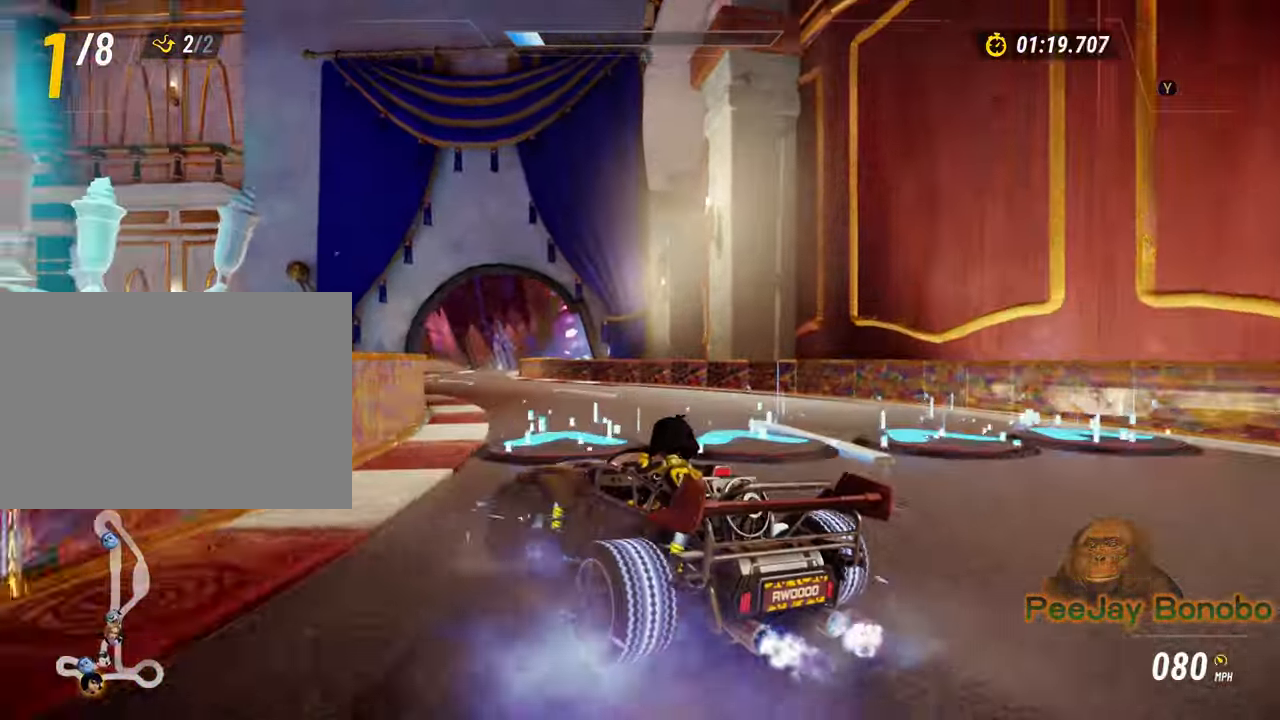
Gameplay with a controller; each line is a JSON object with the inputs held at the frame after it (dt_ms = milliseconds from this image to that frame). "events" lists button and stick changes between this image and that frame as [ms after this image, input, new state], when the widget could be followed in between. Not read: DPAD_DOWN DPAD_LEFT DPAD_RIGHT DPAD_UP L3 R3 other_buttons.
{"dt_ms": 500, "buttons": [], "left_stick": "right", "events": [[383, "left_stick", "center"], [433, "left_stick", "right"]]}
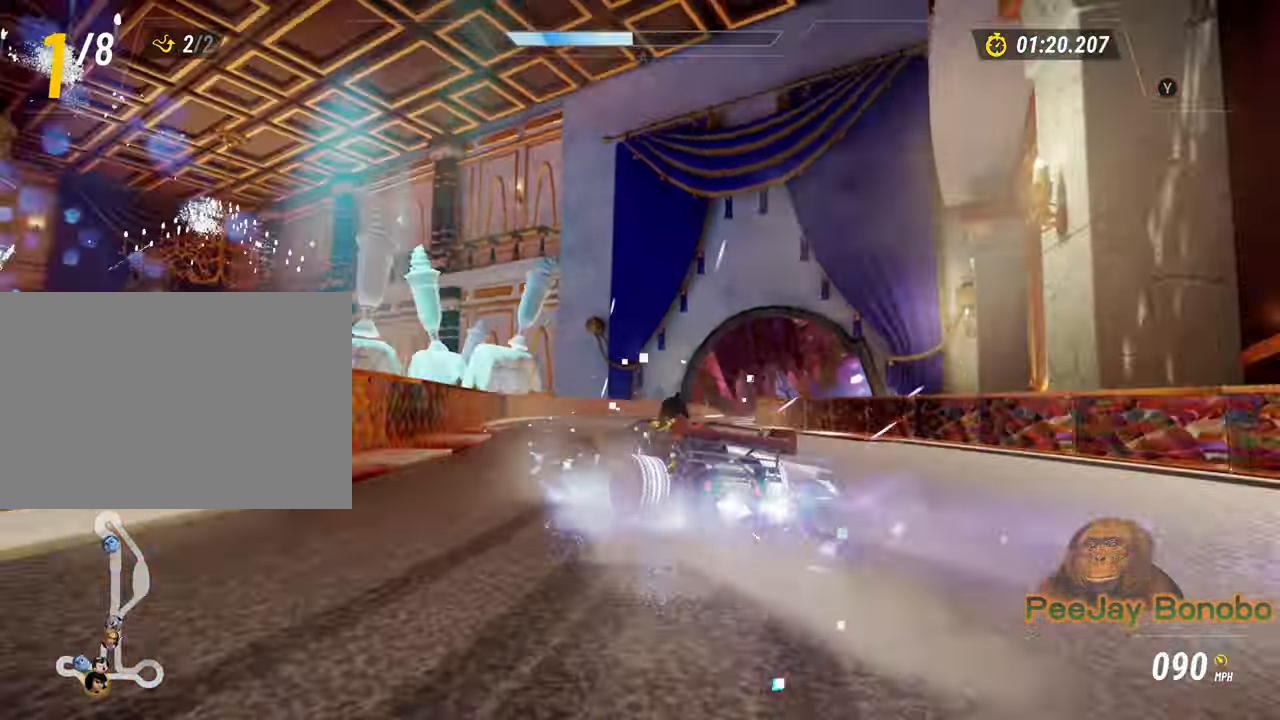
{"dt_ms": 500, "buttons": [], "left_stick": "right", "events": []}
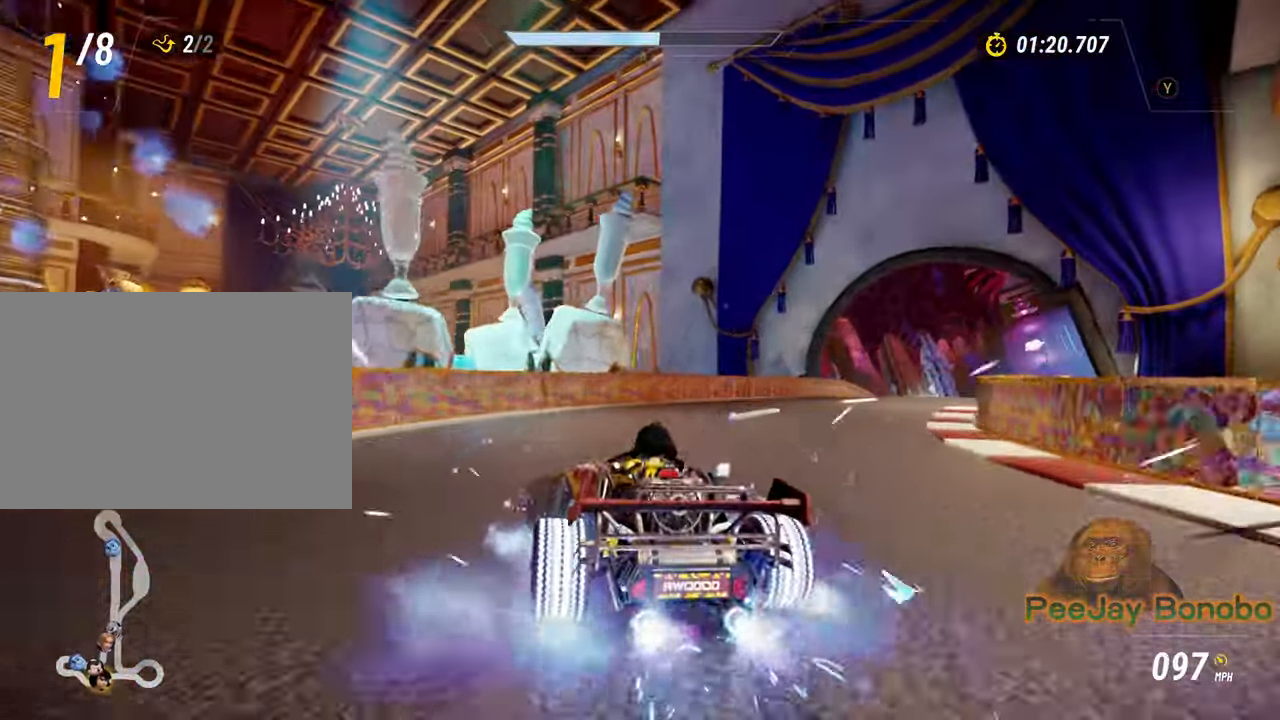
{"dt_ms": 500, "buttons": [], "left_stick": "left"}
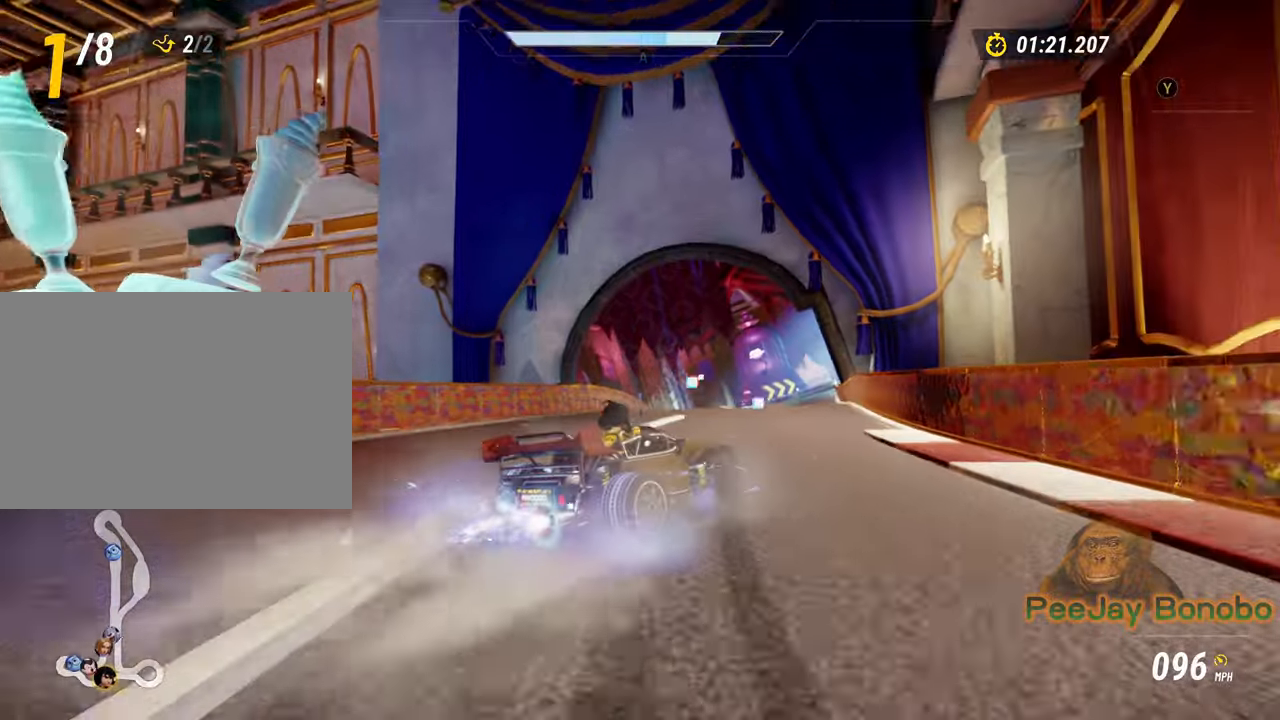
{"dt_ms": 500, "buttons": [], "left_stick": "left"}
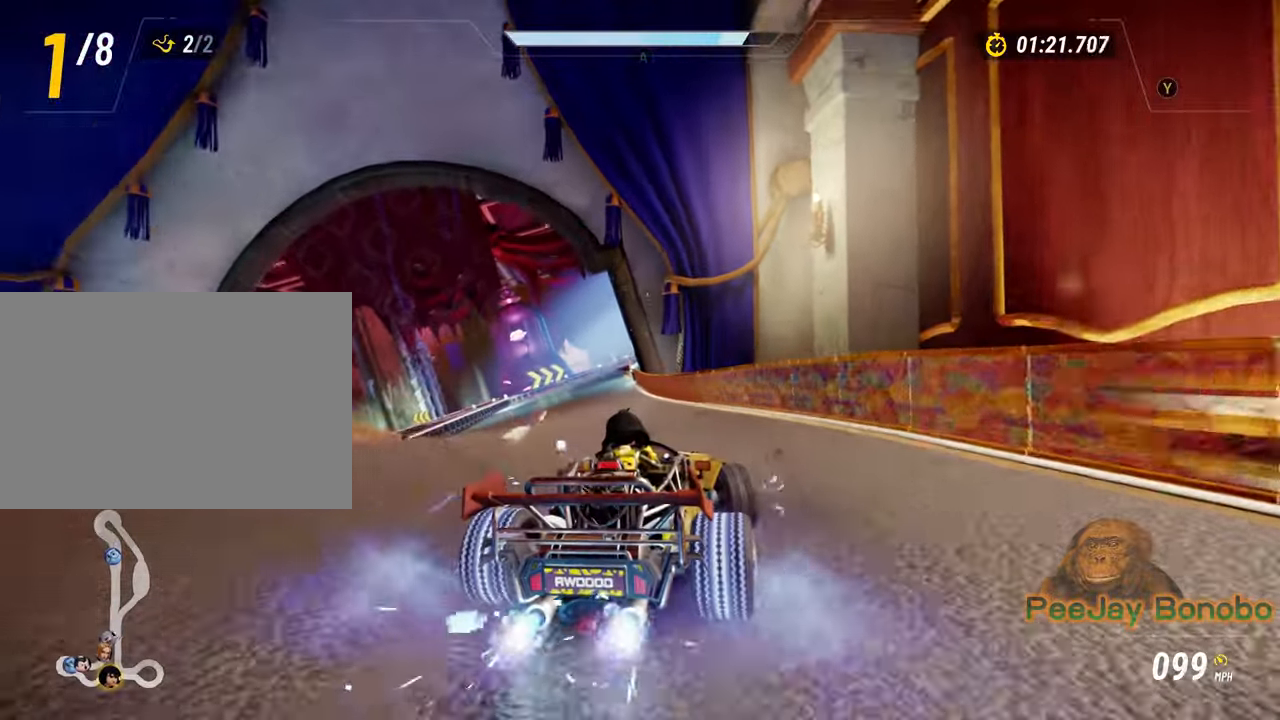
{"dt_ms": 500, "buttons": [], "left_stick": "left", "events": []}
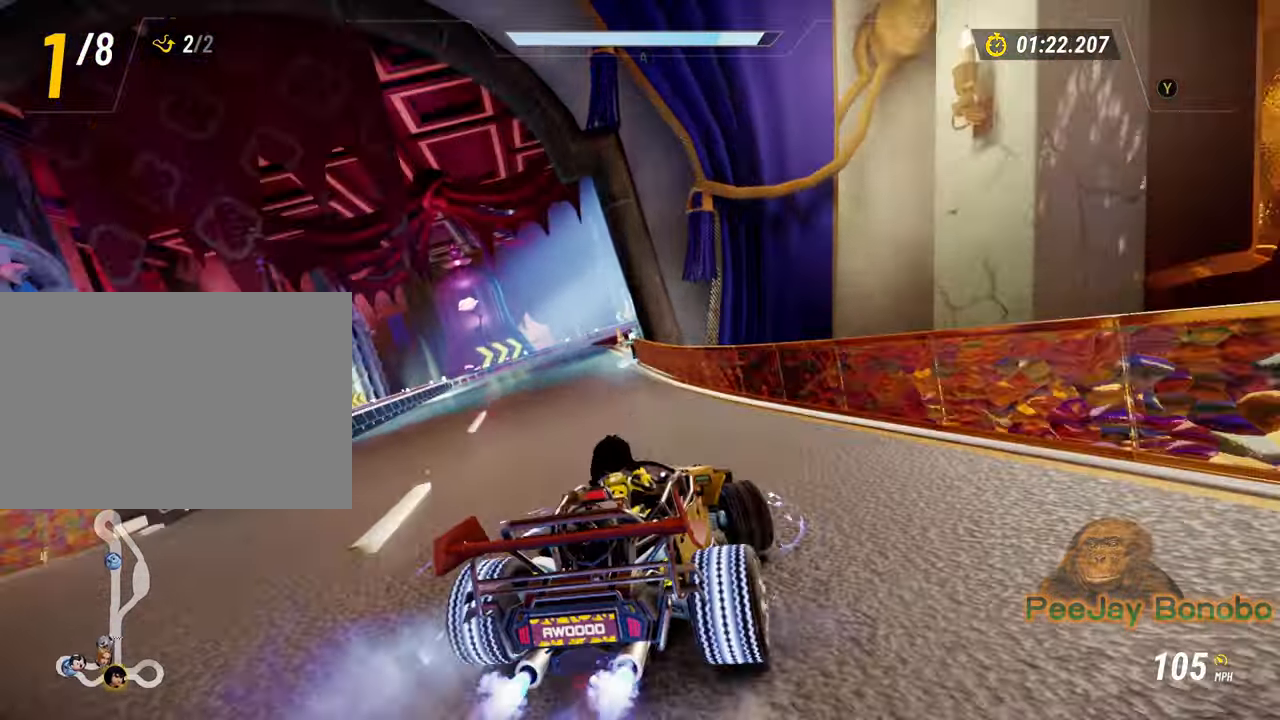
{"dt_ms": 500, "buttons": [], "left_stick": "left", "events": []}
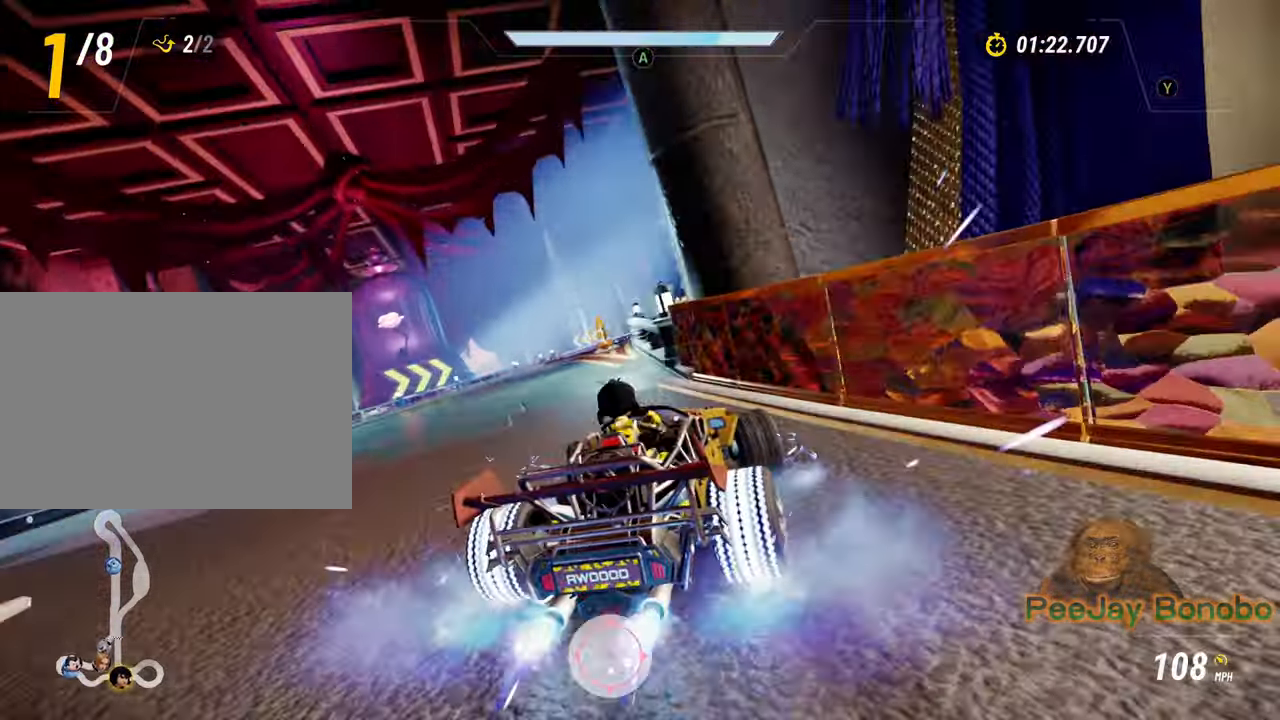
{"dt_ms": 500, "buttons": [], "left_stick": "up-left", "events": [[200, "left_stick", "right"], [400, "left_stick", "up-left"]]}
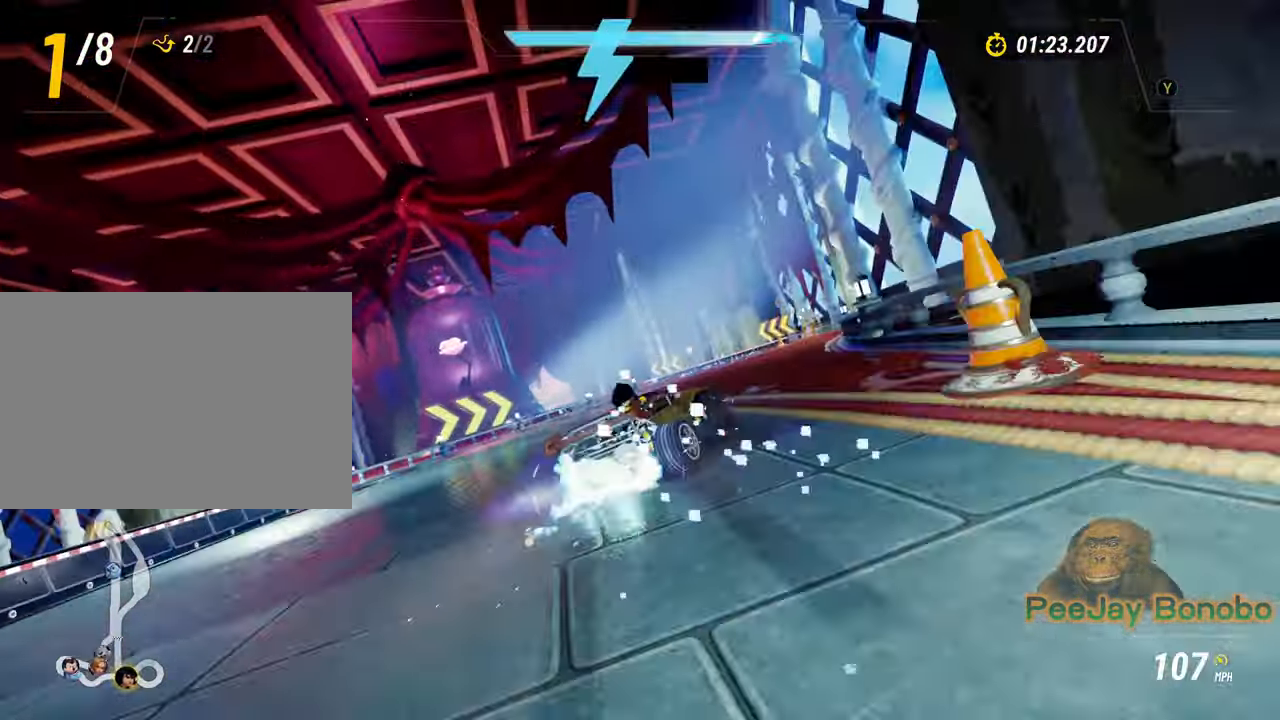
{"dt_ms": 500, "buttons": [], "left_stick": "up-left", "events": []}
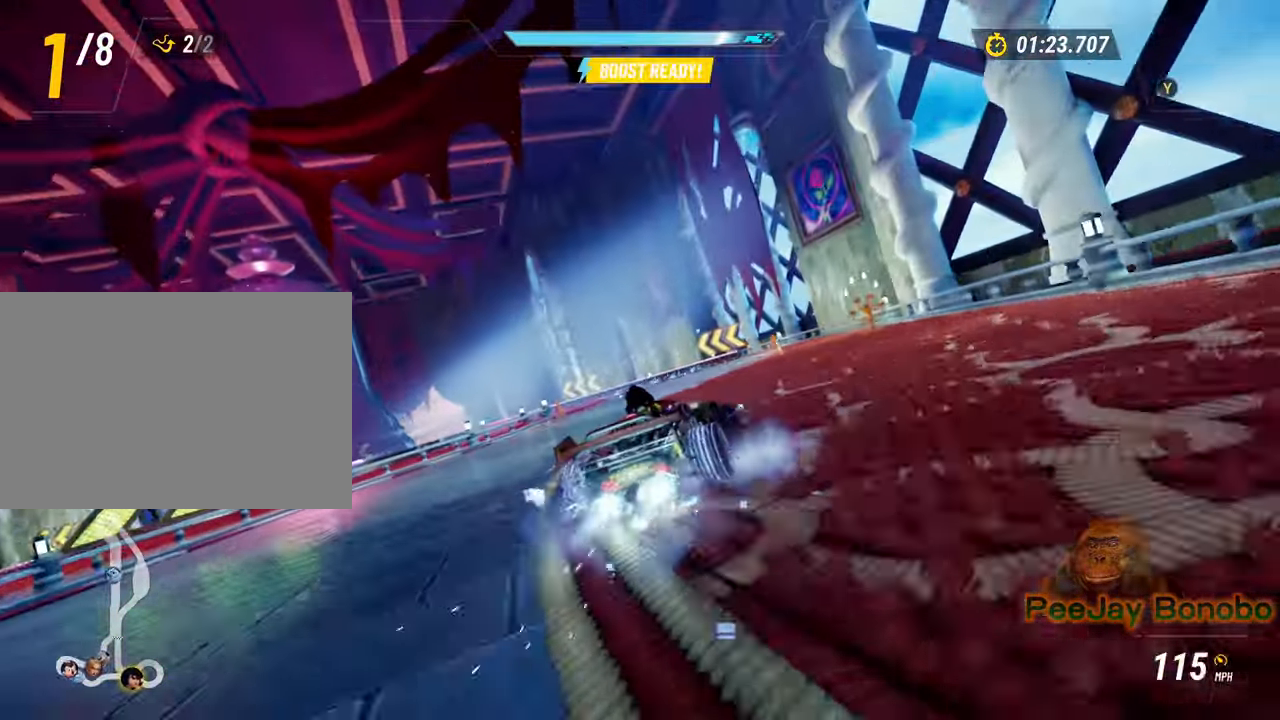
{"dt_ms": 500, "buttons": [], "left_stick": "up-left"}
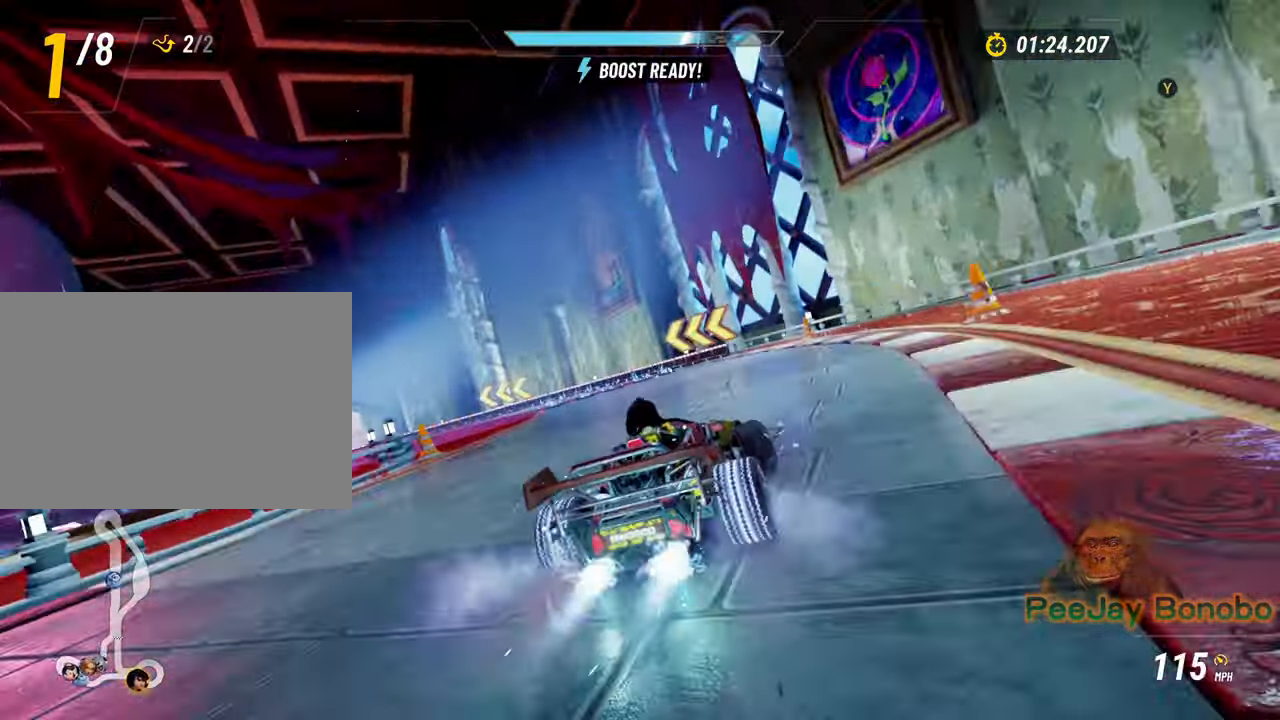
{"dt_ms": 500, "buttons": [], "left_stick": "up-left", "events": []}
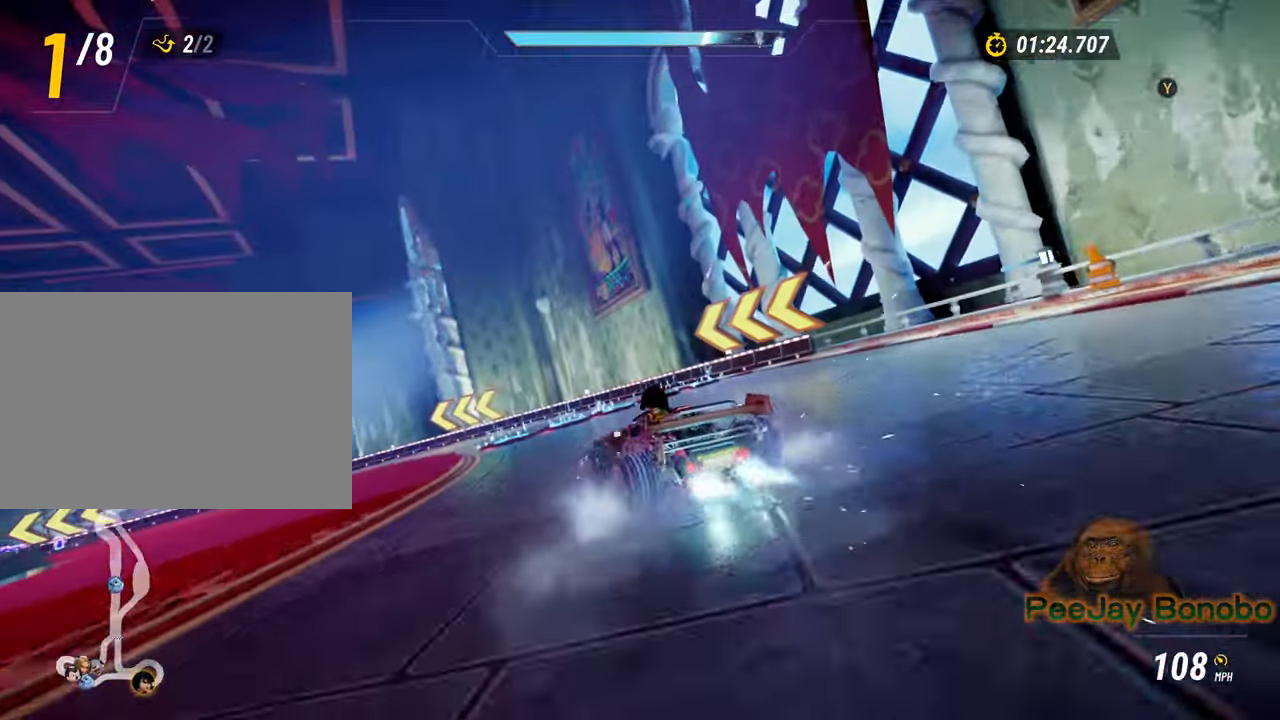
{"dt_ms": 500, "buttons": [], "left_stick": "up-left", "events": [[50, "left_stick", "center"], [217, "left_stick", "right"], [267, "left_stick", "center"], [333, "left_stick", "up-left"]]}
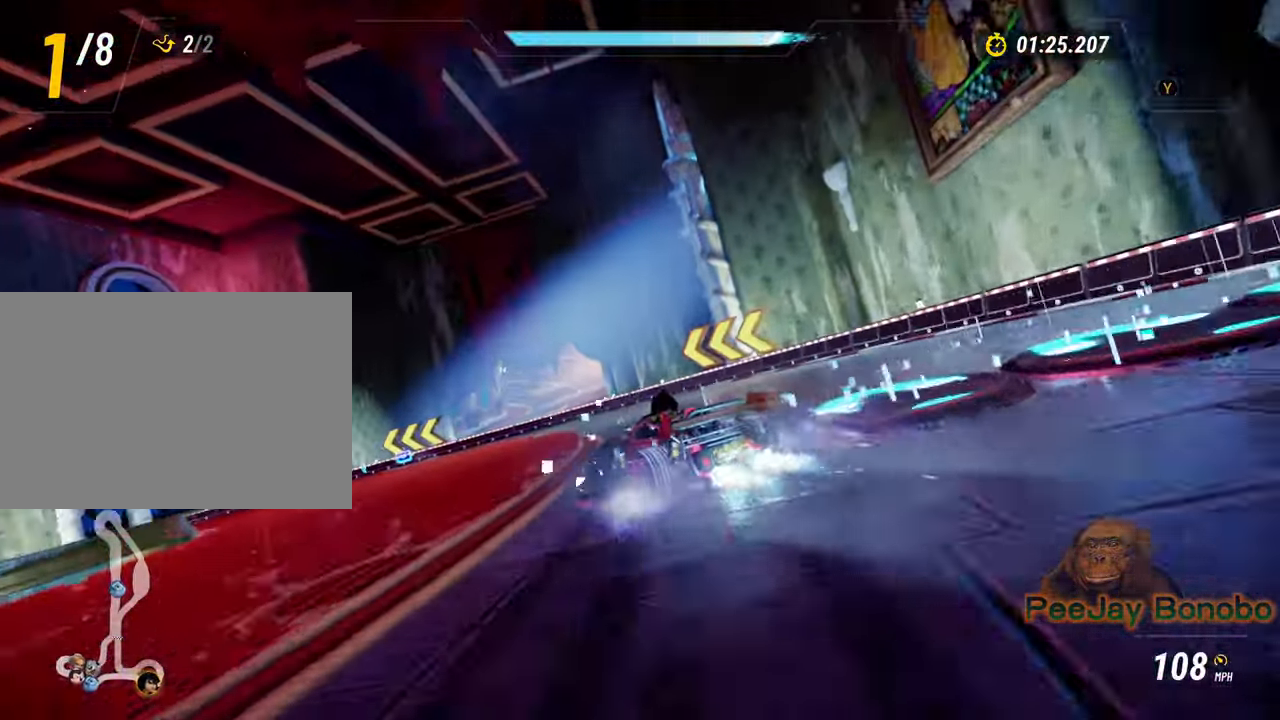
{"dt_ms": 500, "buttons": [], "left_stick": "up-left", "events": [[200, "left_stick", "right"], [317, "left_stick", "up-left"]]}
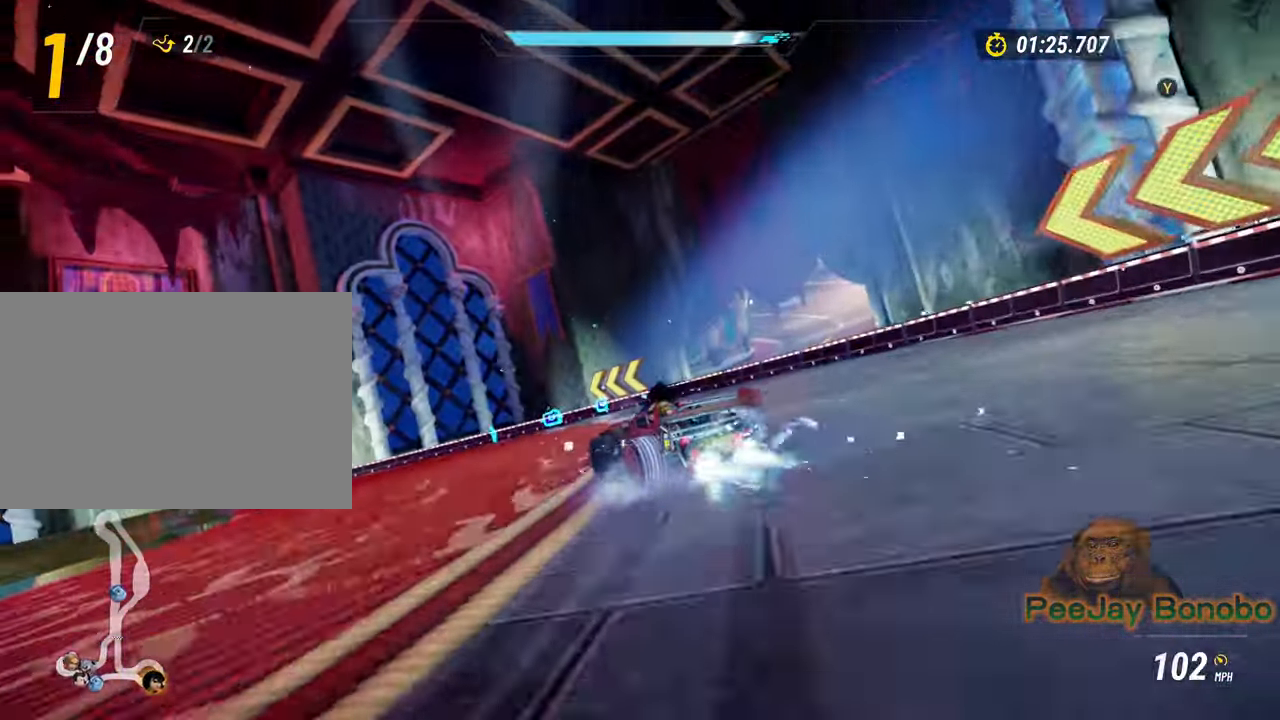
{"dt_ms": 500, "buttons": [], "left_stick": "center", "events": [[200, "left_stick", "center"], [333, "left_stick", "left"], [417, "left_stick", "center"]]}
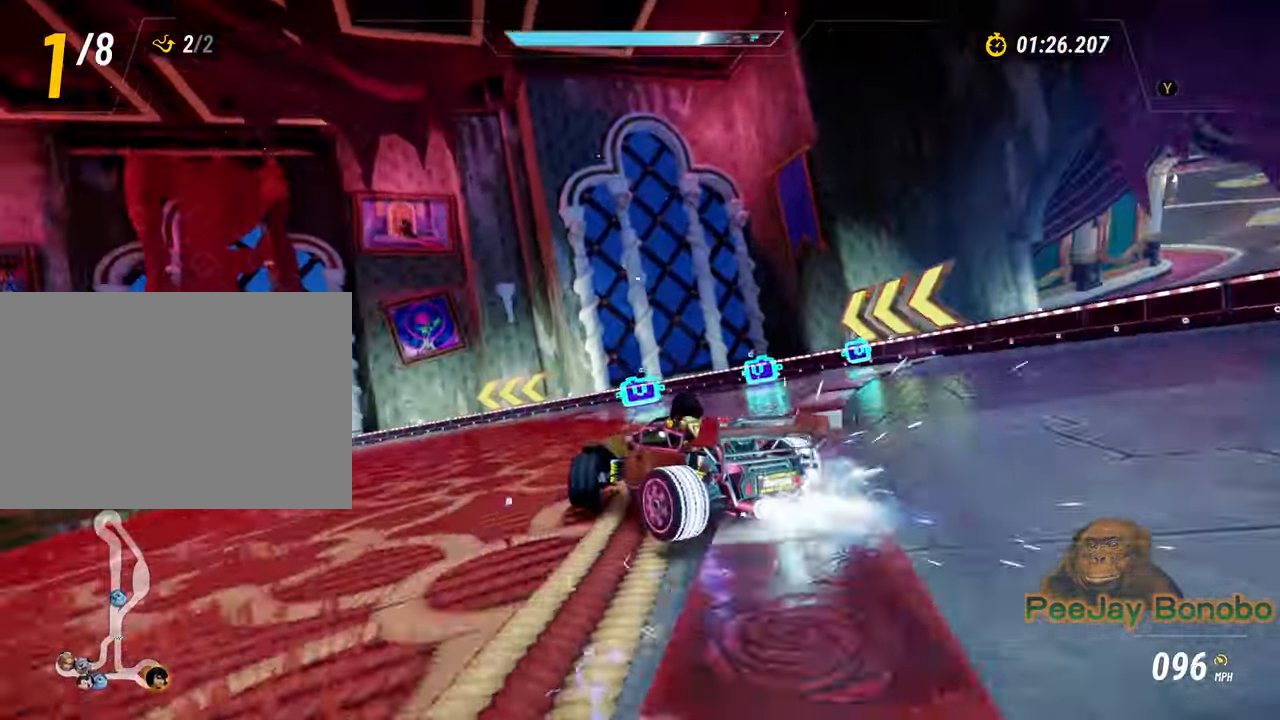
{"dt_ms": 500, "buttons": [], "left_stick": "up-left", "events": [[83, "left_stick", "right"], [133, "left_stick", "center"], [200, "left_stick", "up-left"]]}
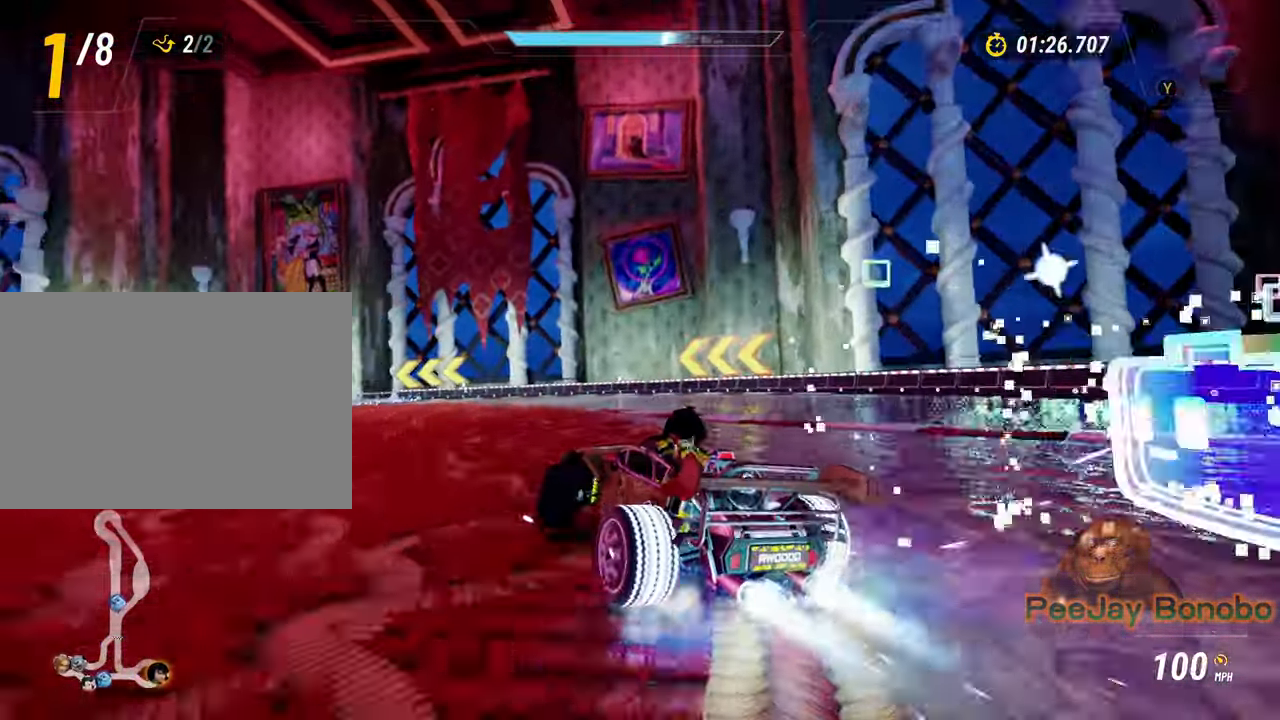
{"dt_ms": 500, "buttons": [], "left_stick": "up-left", "events": []}
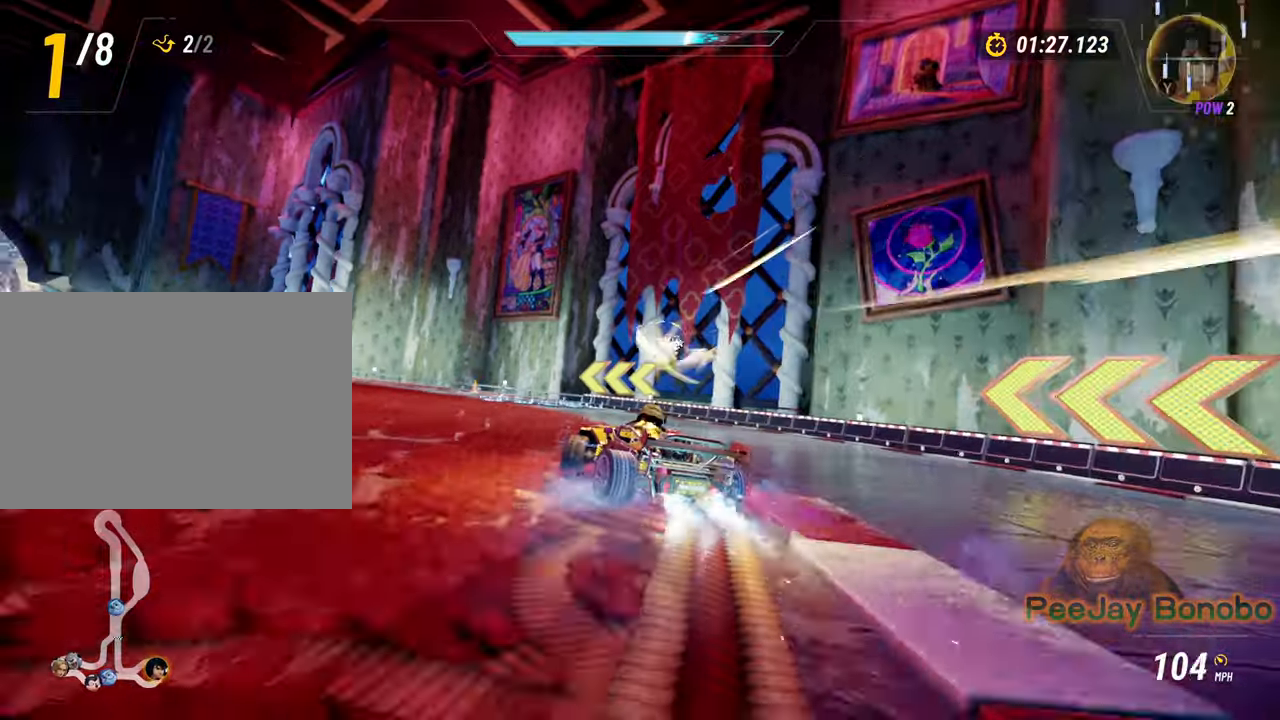
{"dt_ms": 1000, "buttons": [], "left_stick": "up-left", "events": [[483, "left_stick", "right"], [633, "left_stick", "up-left"]]}
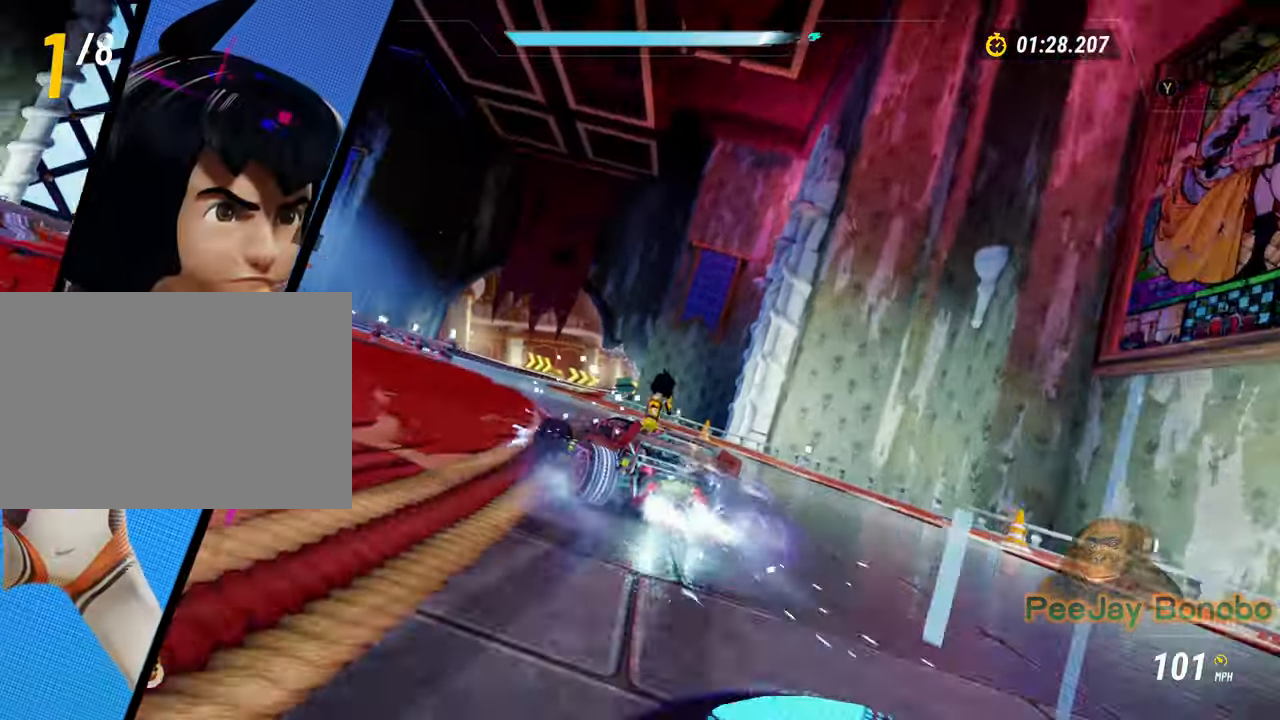
{"dt_ms": 500, "buttons": [], "left_stick": "up-left", "events": [[100, "left_stick", "center"], [150, "left_stick", "right"], [283, "left_stick", "up-left"]]}
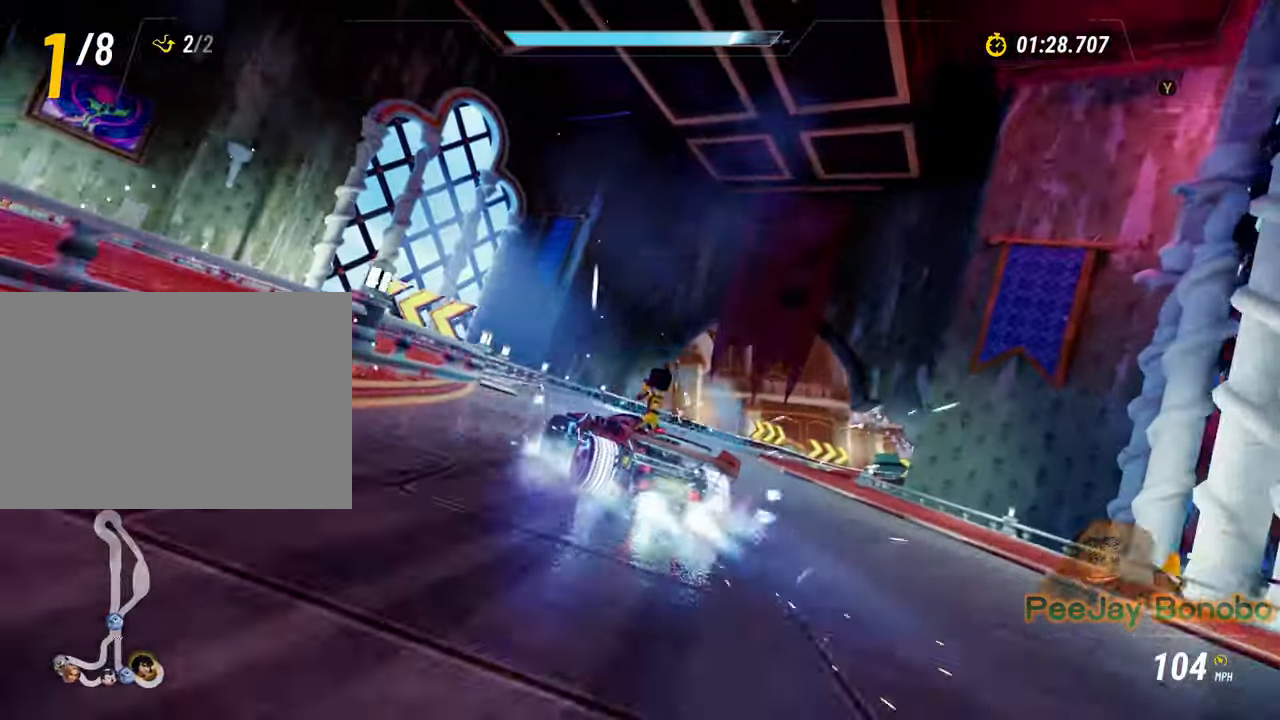
{"dt_ms": 500, "buttons": [], "left_stick": "up-left", "events": [[50, "left_stick", "right"], [383, "left_stick", "center"], [450, "left_stick", "up-left"]]}
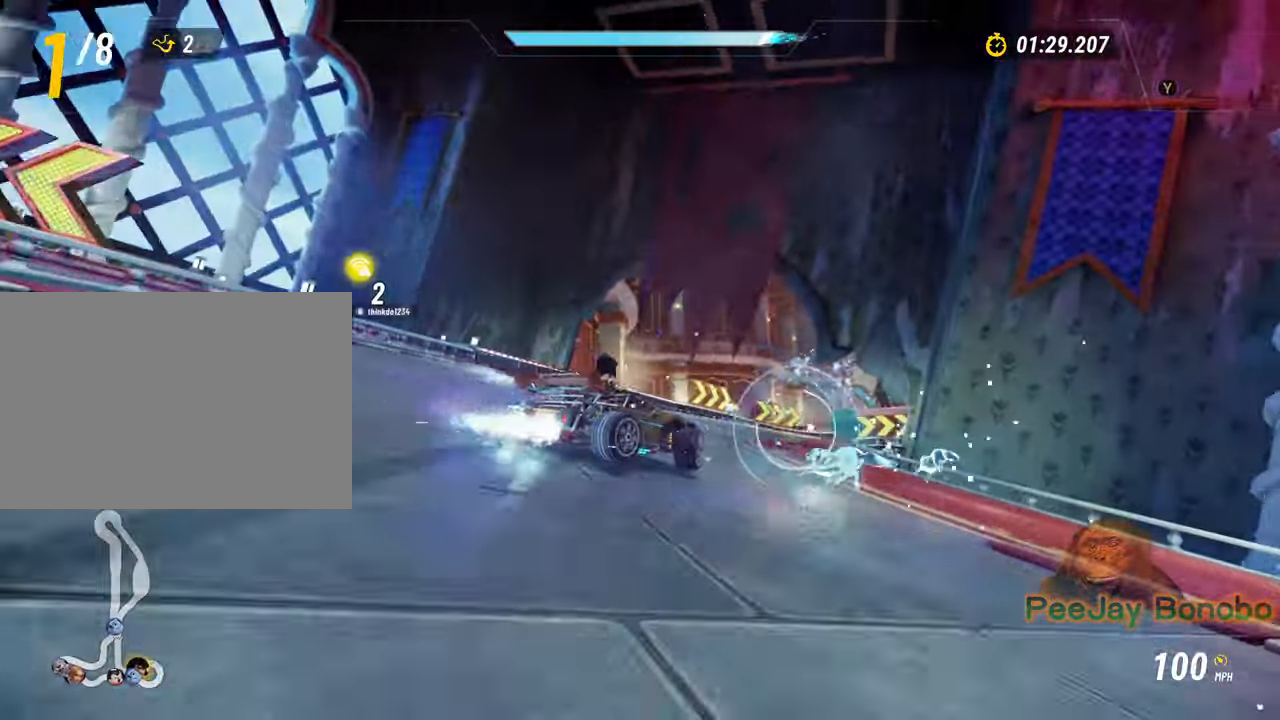
{"dt_ms": 500, "buttons": [], "left_stick": "up-left"}
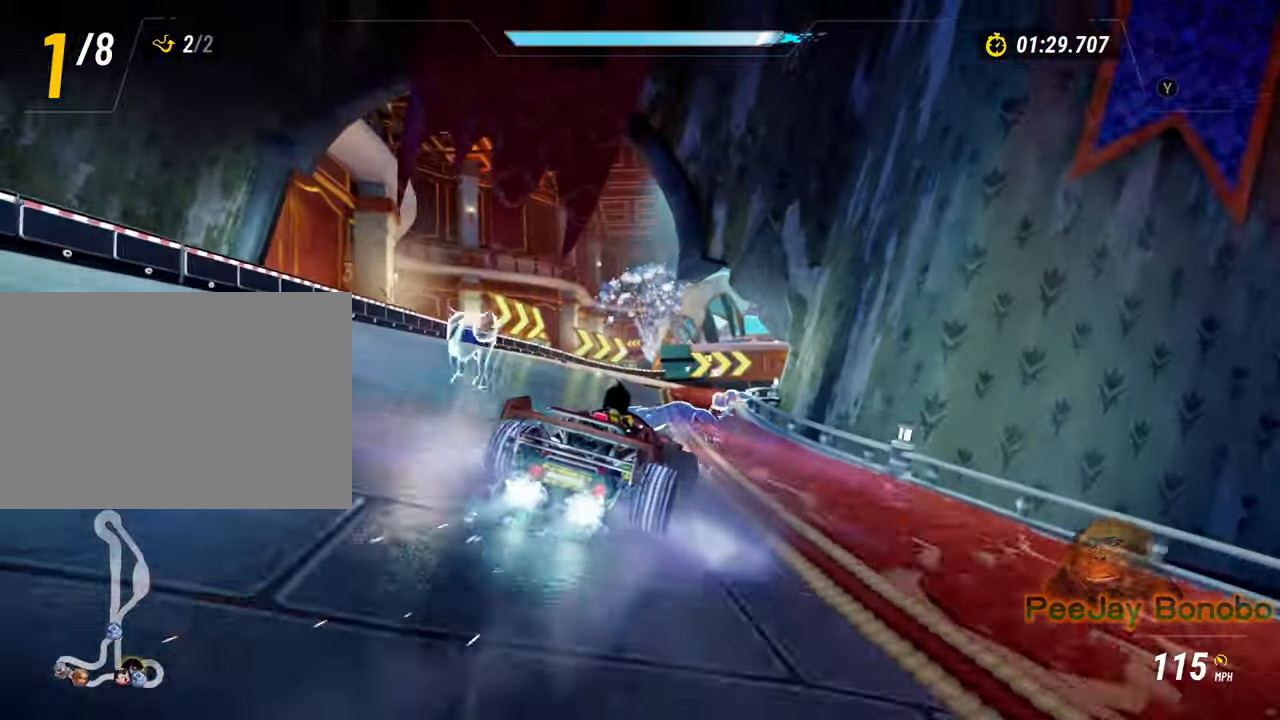
{"dt_ms": 500, "buttons": [], "left_stick": "right", "events": [[50, "left_stick", "right"], [333, "left_stick", "up-left"], [417, "left_stick", "right"]]}